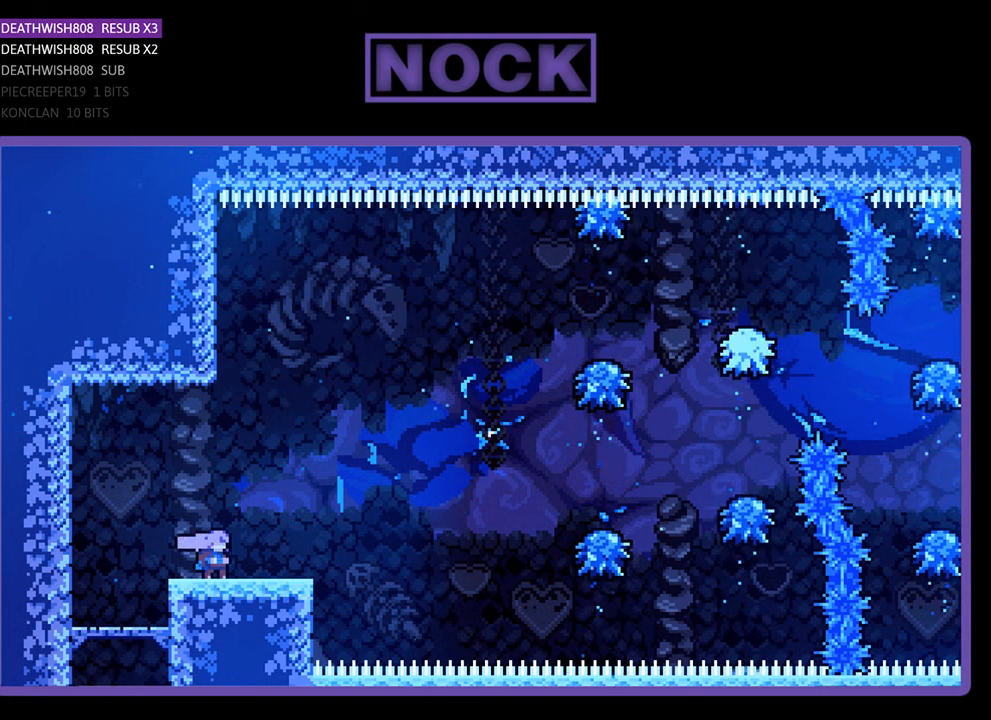
Gameplay with a controller (PlayStation layout); each line is a JSON object with the inputs held at the frame after it. "events" lists button and stick changes between this image and that frame as [ms after this image, input, new state], when the widget could be followed in between. Not read: left_stick right_stick.
{"buttons": ["START"], "events": [[467, "START", "down"]]}
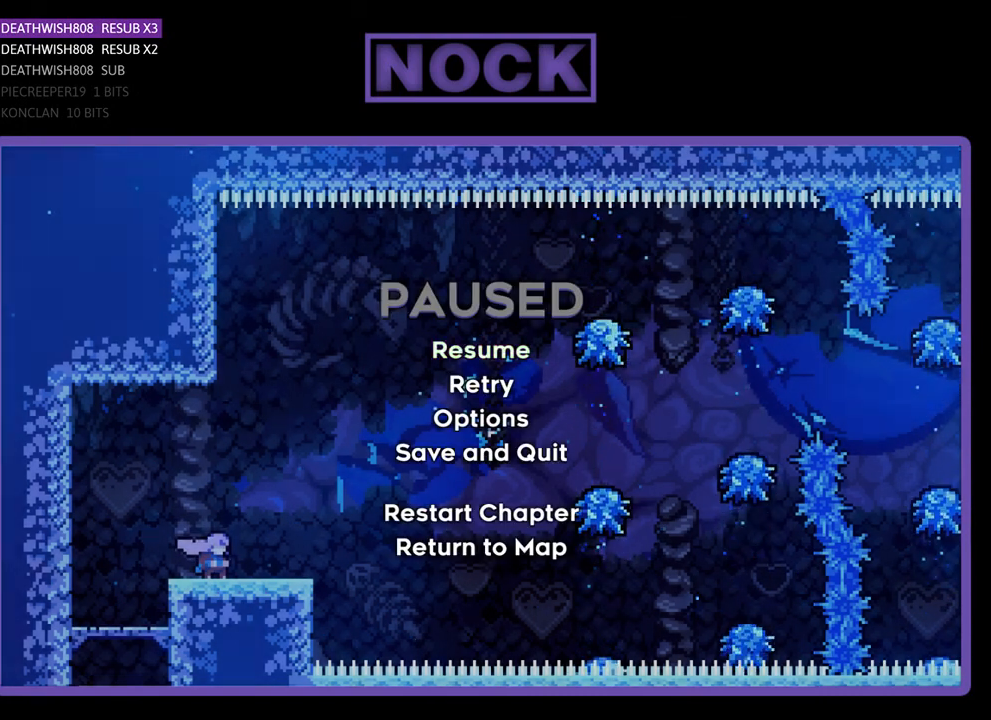
{"buttons": [], "events": [[100, "START", "up"]]}
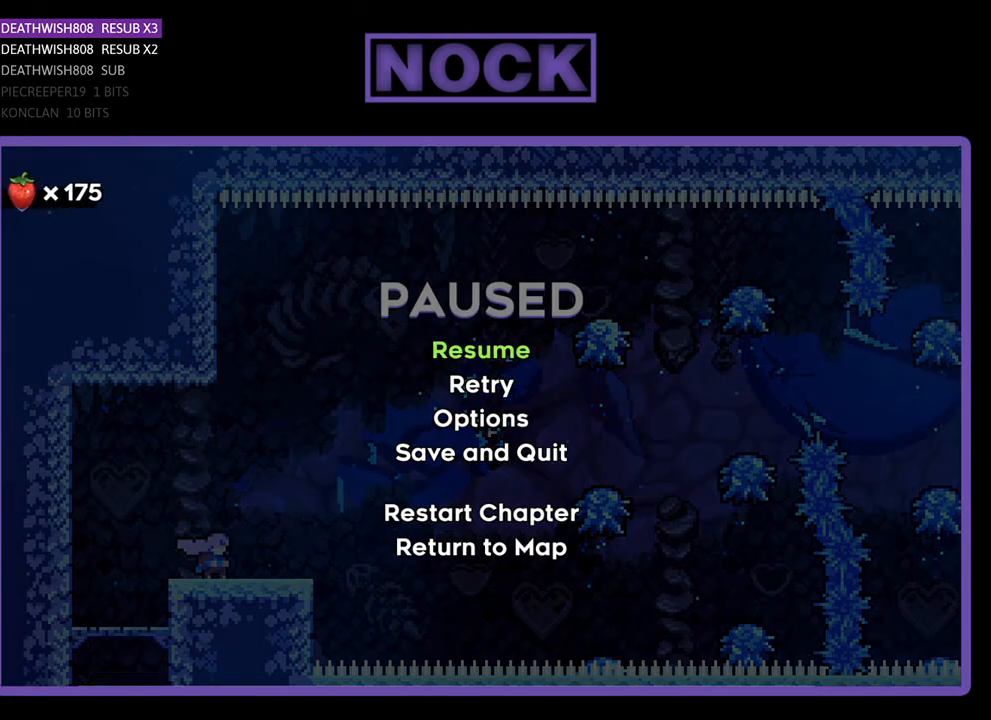
{"buttons": [], "events": [[67, "DPAD_DOWN", "down"], [167, "DPAD_DOWN", "up"], [233, "DPAD_DOWN", "down"], [333, "CROSS", "down"], [333, "DPAD_DOWN", "up"], [433, "CROSS", "up"]]}
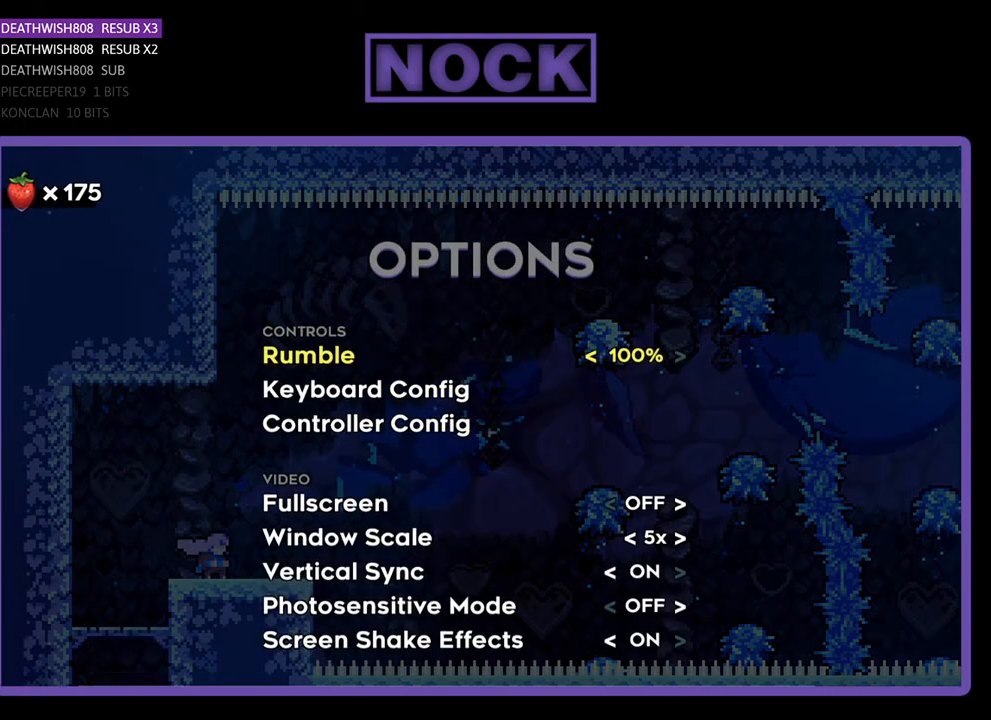
{"buttons": [], "events": [[33, "DPAD_UP", "down"], [133, "DPAD_UP", "up"], [233, "CROSS", "down"], [300, "CROSS", "up"]]}
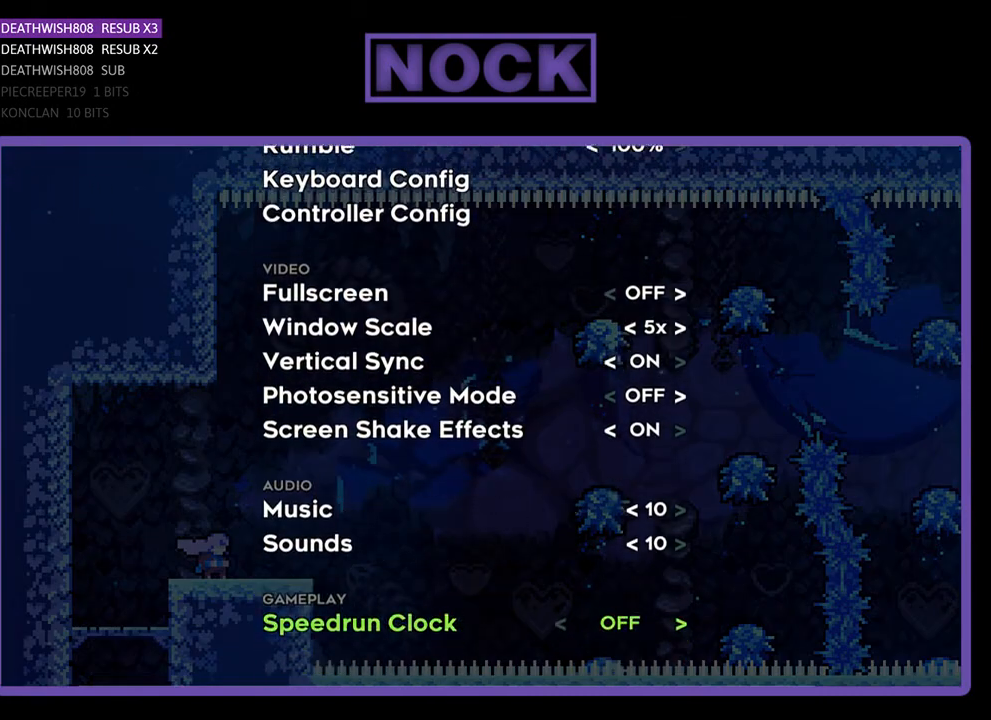
{"buttons": ["CIRCLE"], "events": [[100, "DPAD_RIGHT", "down"], [167, "DPAD_RIGHT", "up"], [267, "DPAD_RIGHT", "down"], [333, "DPAD_RIGHT", "up"], [433, "CIRCLE", "down"]]}
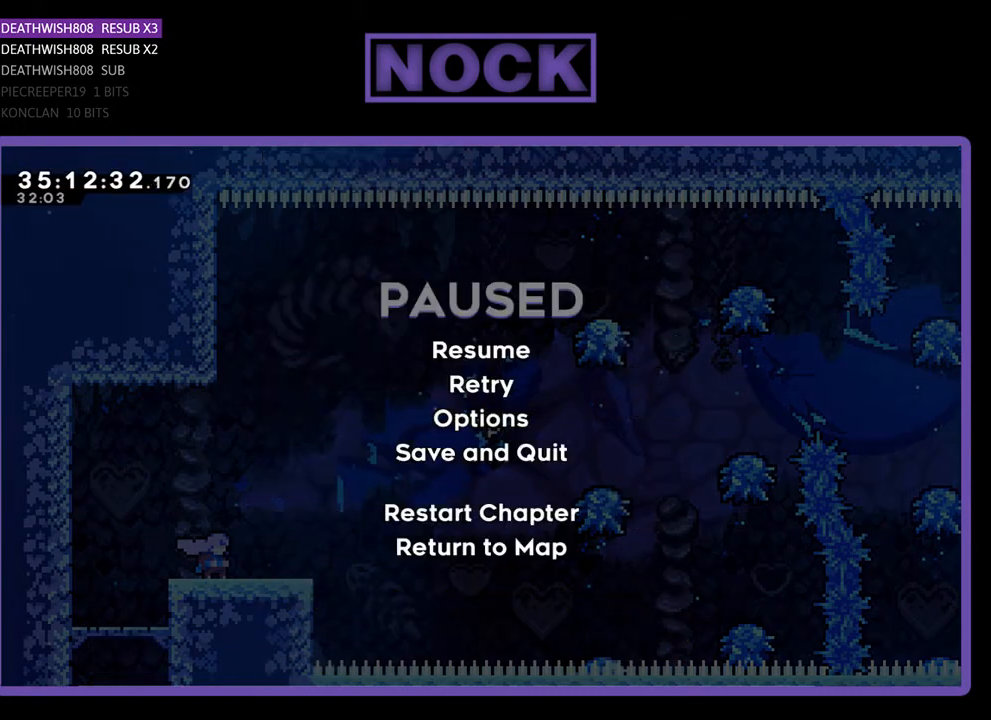
{"buttons": [], "events": [[33, "CIRCLE", "up"]]}
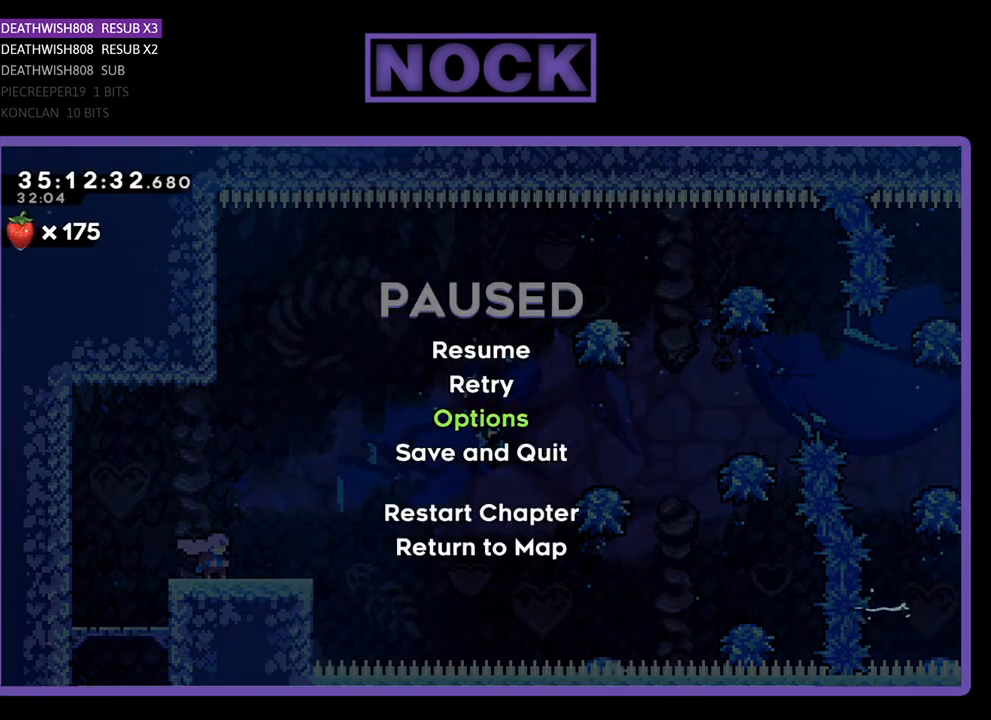
{"buttons": ["CROSS"], "events": [[67, "DPAD_UP", "down"], [200, "DPAD_UP", "up"], [267, "DPAD_UP", "down"], [333, "DPAD_UP", "up"], [400, "CROSS", "down"]]}
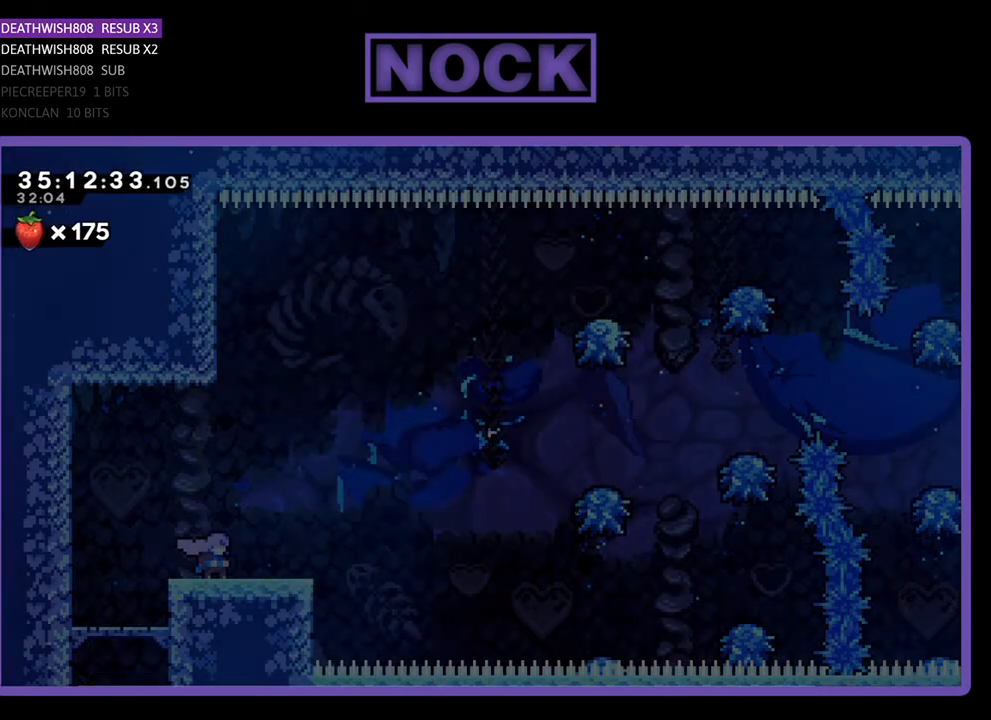
{"buttons": ["R2"], "events": [[33, "CROSS", "up"], [333, "R2", "down"]]}
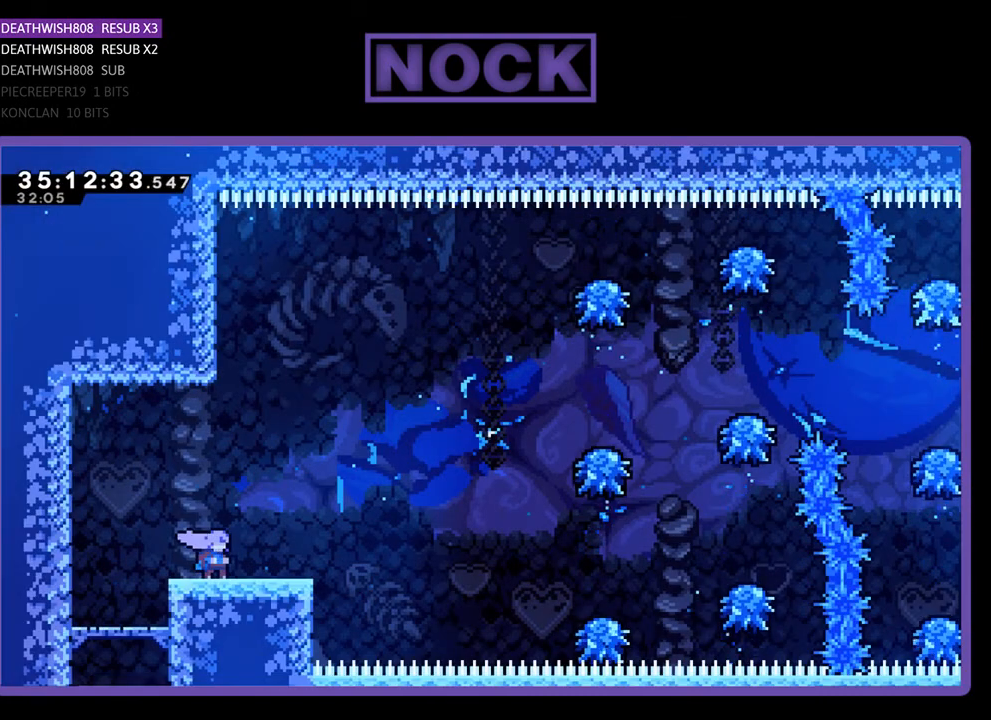
{"buttons": ["R2"], "events": []}
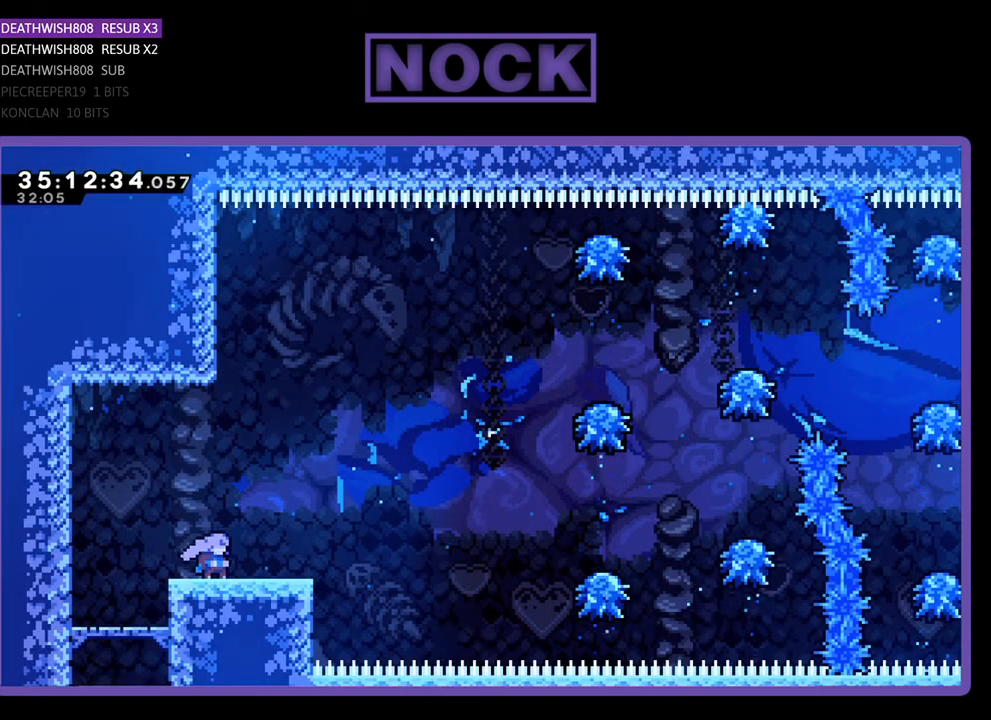
{"buttons": ["R2"], "events": []}
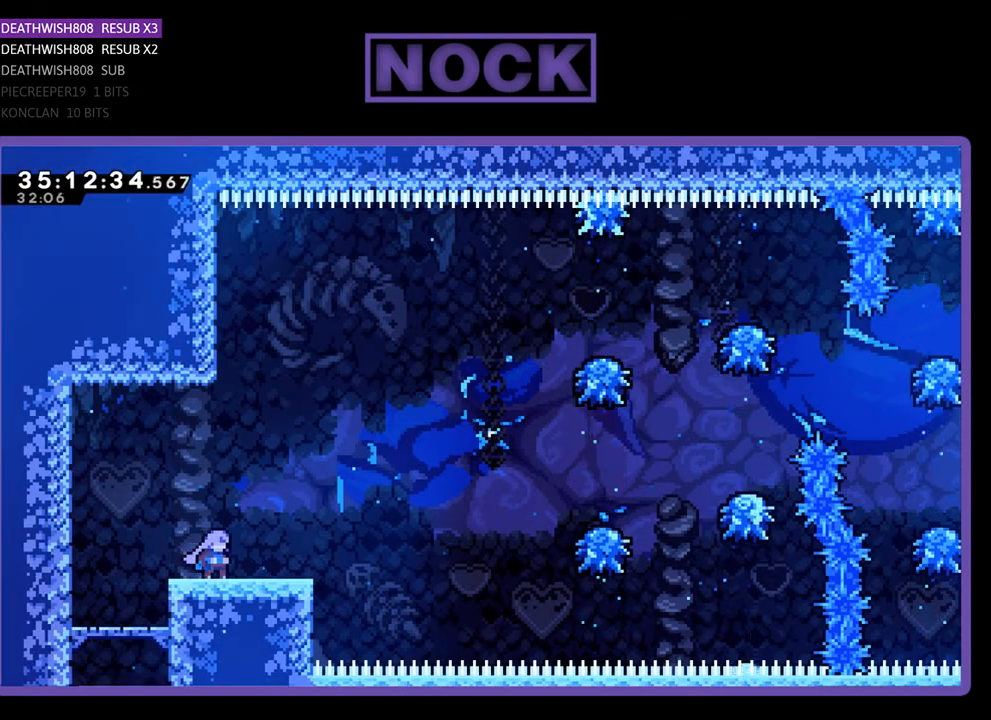
{"buttons": [], "events": [[200, "R2", "up"], [367, "START", "down"], [467, "START", "up"]]}
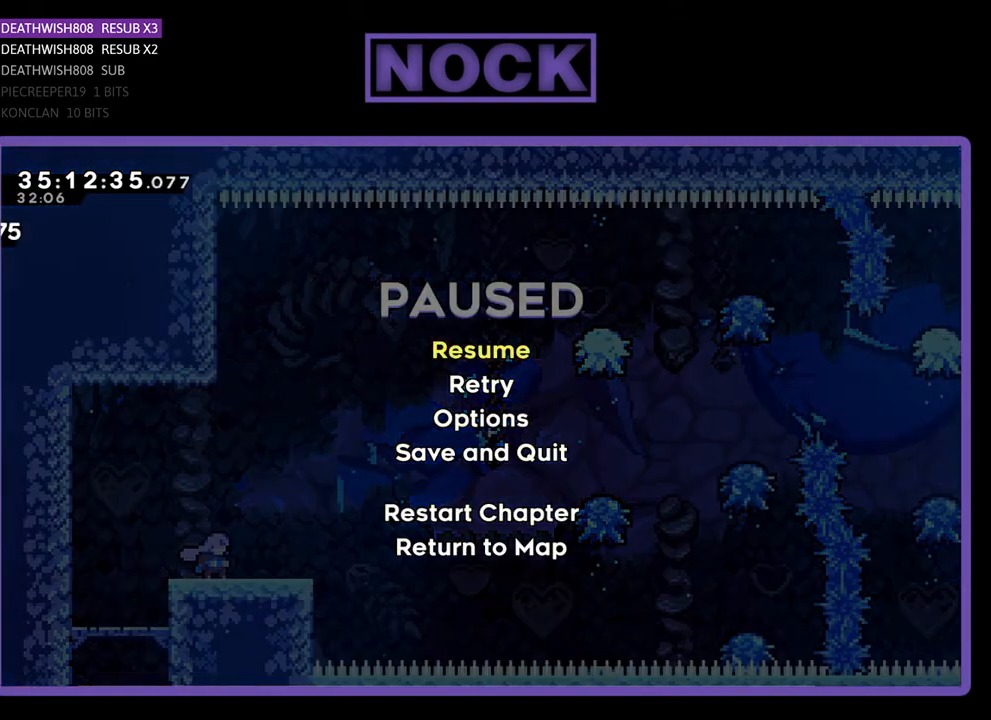
{"buttons": [], "events": [[100, "DPAD_DOWN", "down"], [167, "DPAD_DOWN", "up"], [200, "CROSS", "down"], [300, "CROSS", "up"]]}
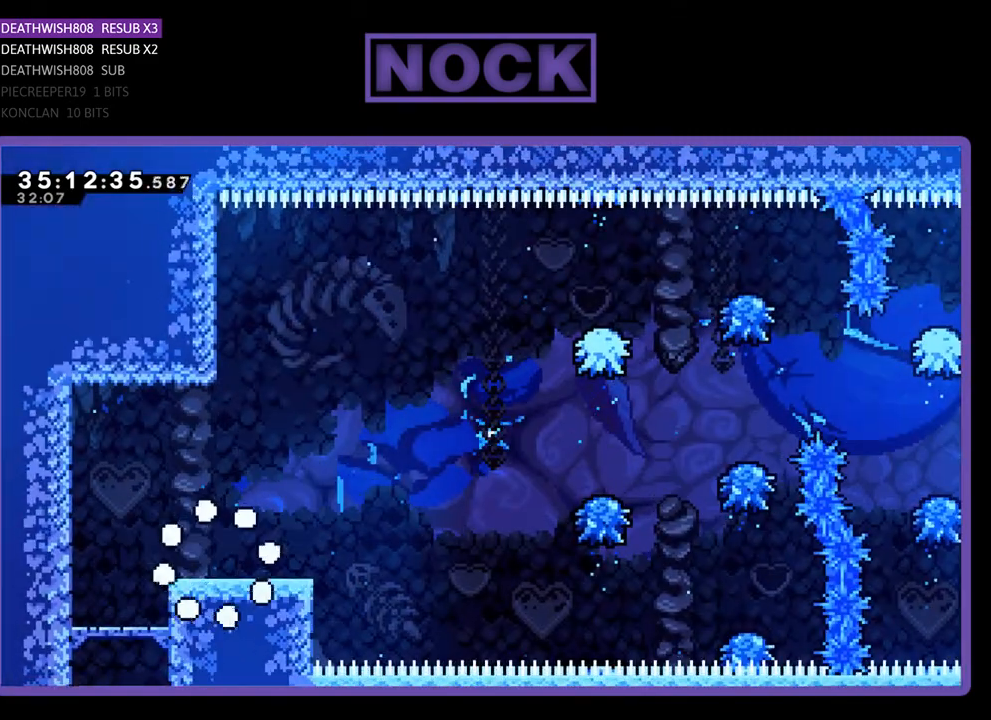
{"buttons": ["R2"], "events": [[33, "R2", "down"]]}
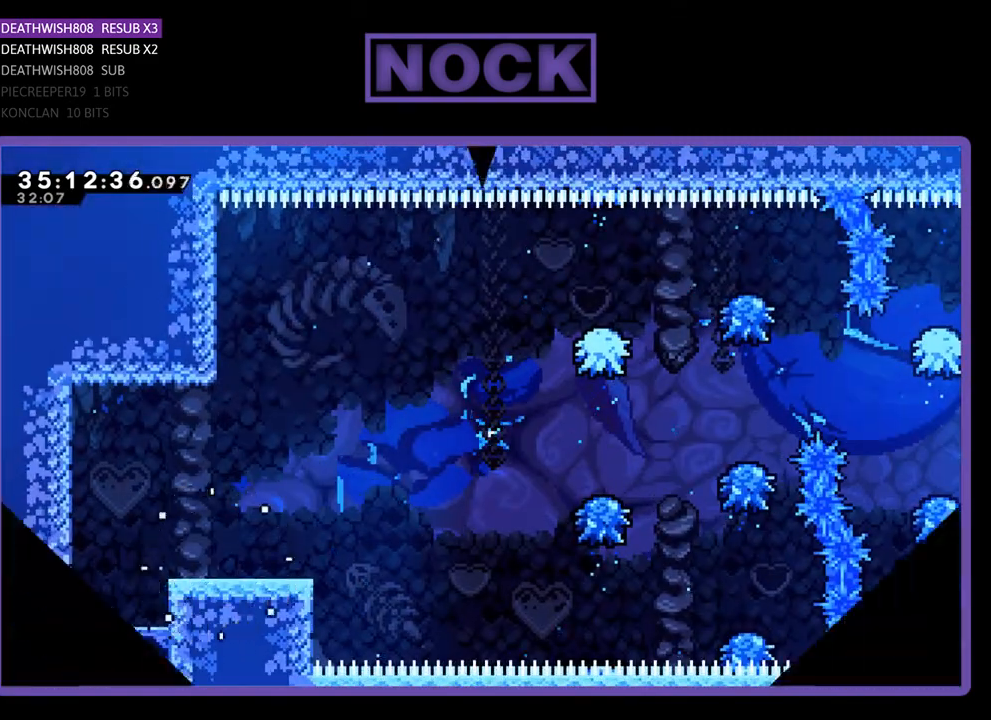
{"buttons": ["R2", "DPAD_RIGHT"], "events": [[433, "DPAD_RIGHT", "down"]]}
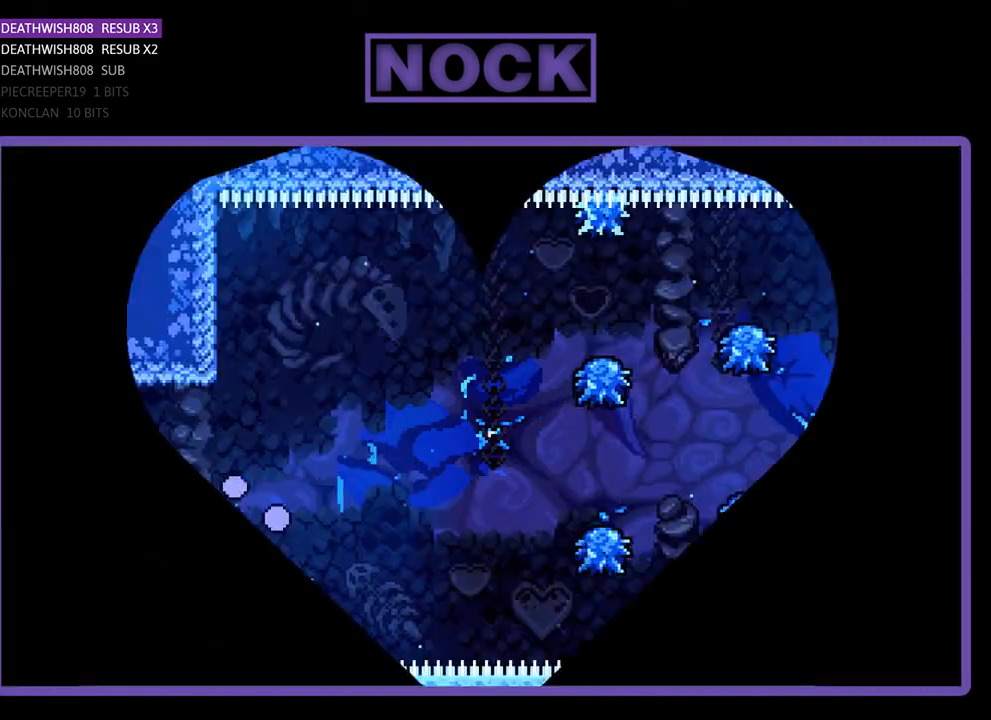
{"buttons": ["R2", "DPAD_RIGHT"], "events": []}
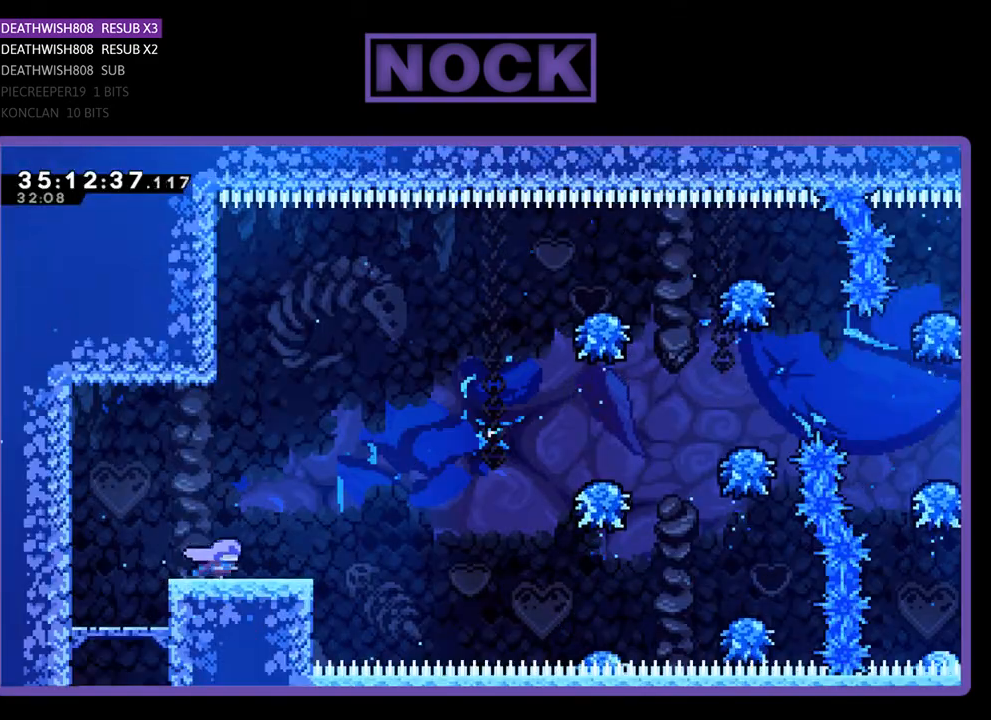
{"buttons": ["R2", "DPAD_RIGHT"], "events": [[267, "CROSS", "down"], [433, "CROSS", "up"]]}
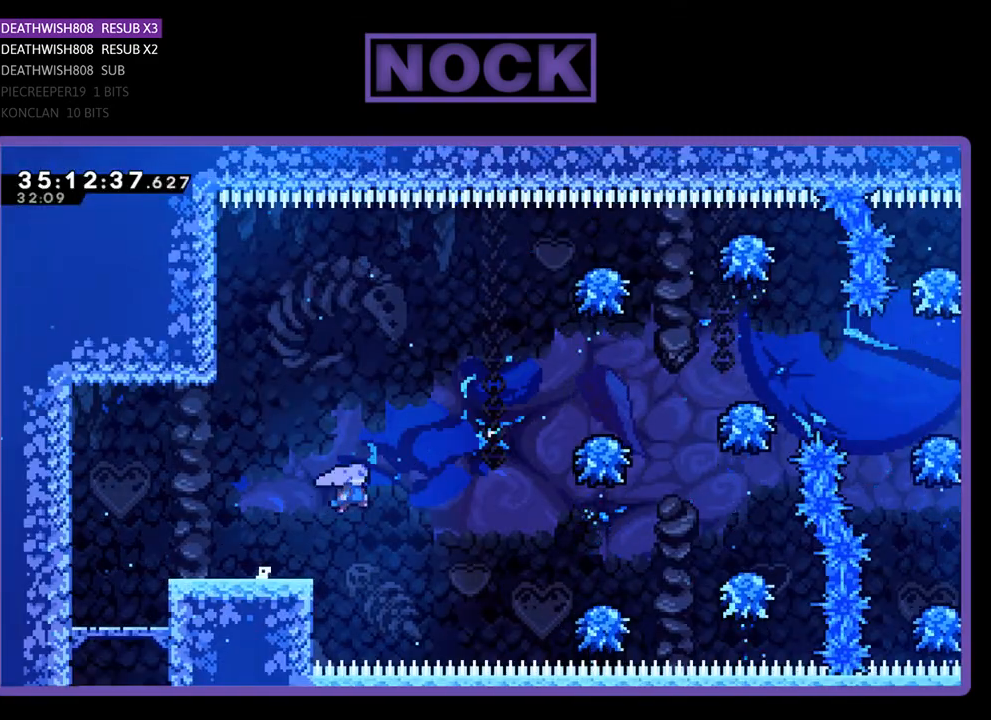
{"buttons": ["R2"], "events": [[33, "DPAD_UP", "down"], [233, "CIRCLE", "down"], [400, "CIRCLE", "up"], [467, "DPAD_UP", "up"], [500, "DPAD_RIGHT", "up"]]}
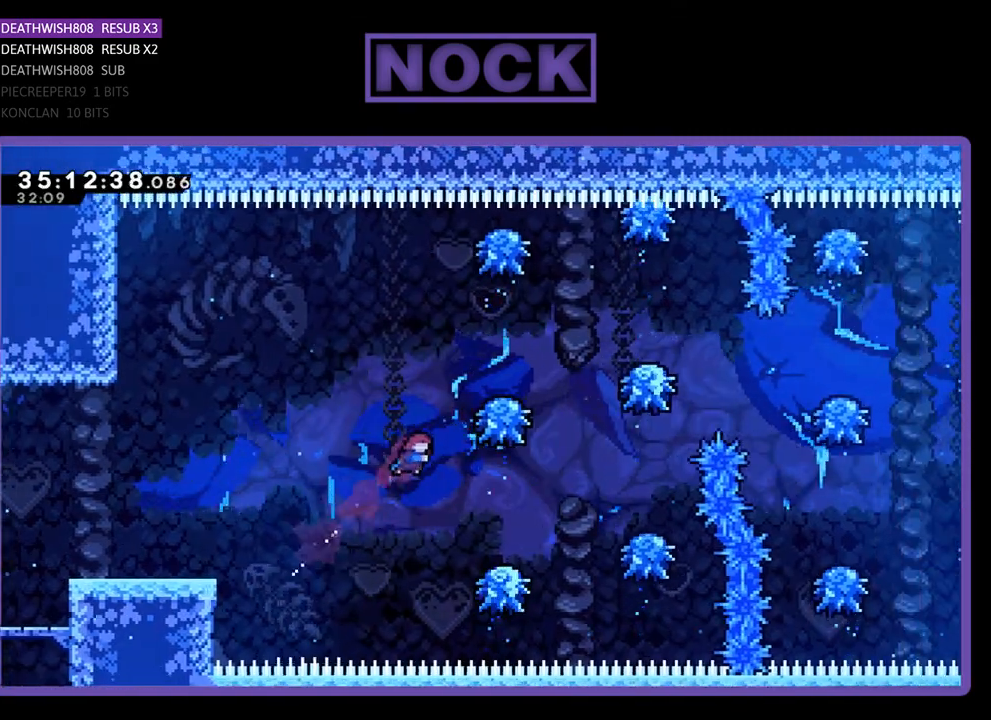
{"buttons": ["CROSS", "R2", "DPAD_RIGHT"], "events": [[133, "DPAD_RIGHT", "down"], [367, "CROSS", "down"]]}
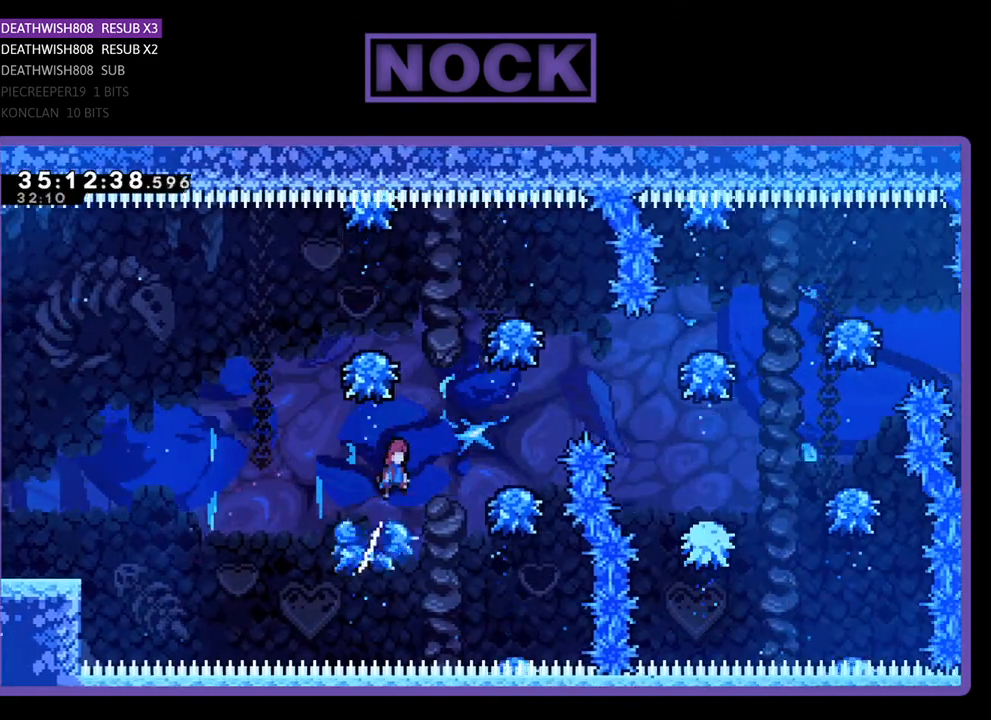
{"buttons": ["CROSS", "R2", "DPAD_RIGHT"], "events": [[300, "CROSS", "up"], [433, "CROSS", "down"]]}
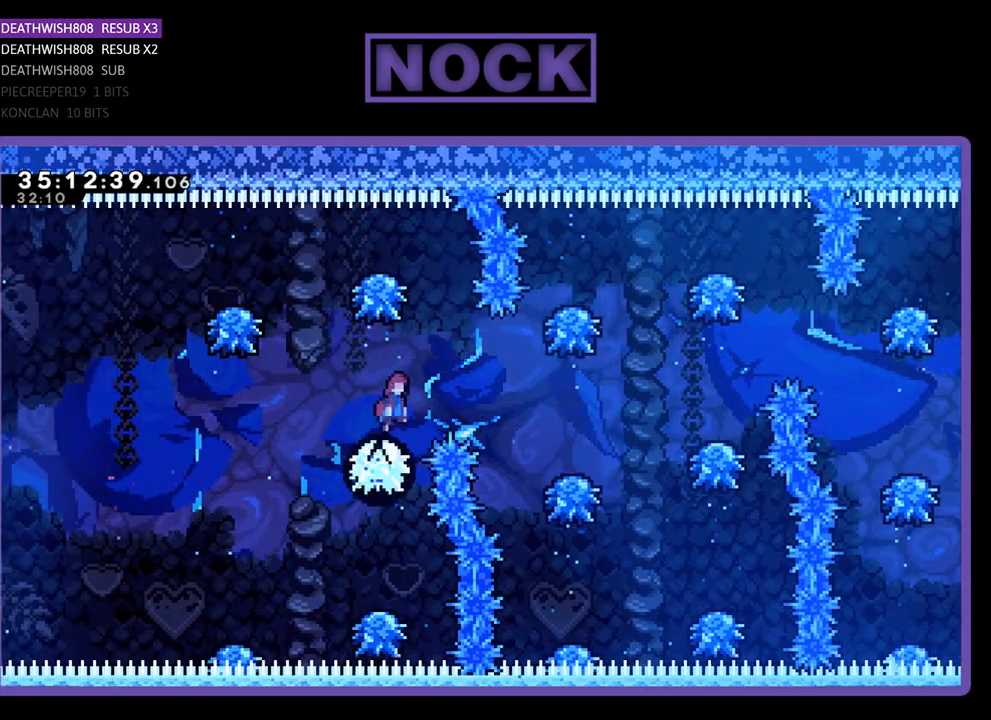
{"buttons": ["R2", "DPAD_RIGHT"], "events": [[267, "CROSS", "up"], [333, "CROSS", "down"], [400, "CROSS", "up"]]}
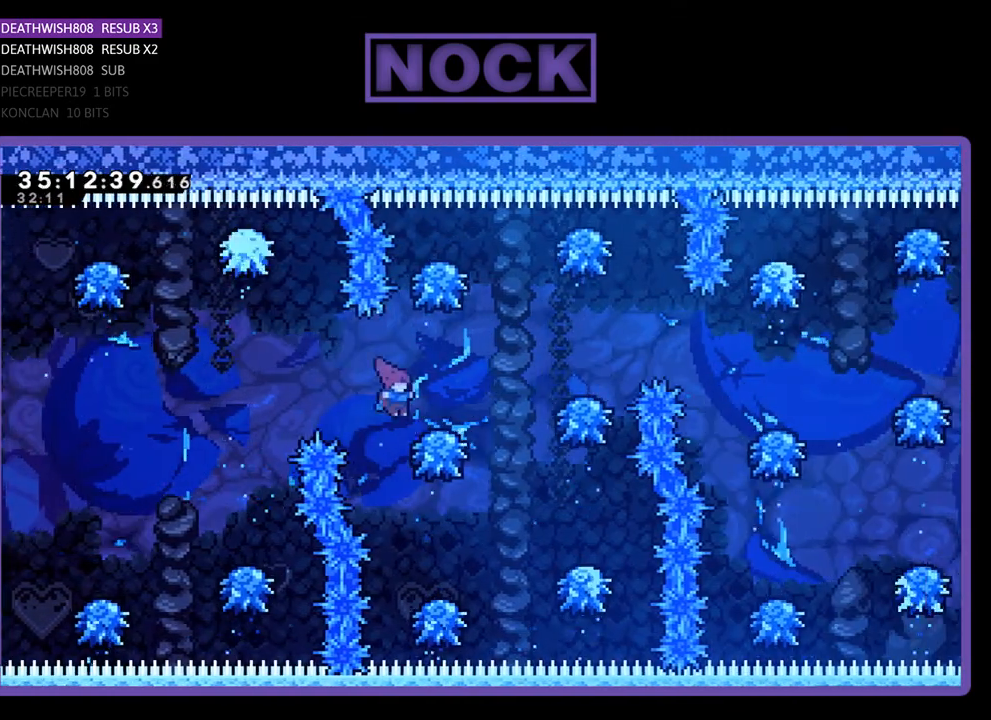
{"buttons": ["CROSS", "R2", "DPAD_RIGHT"], "events": [[133, "CROSS", "down"]]}
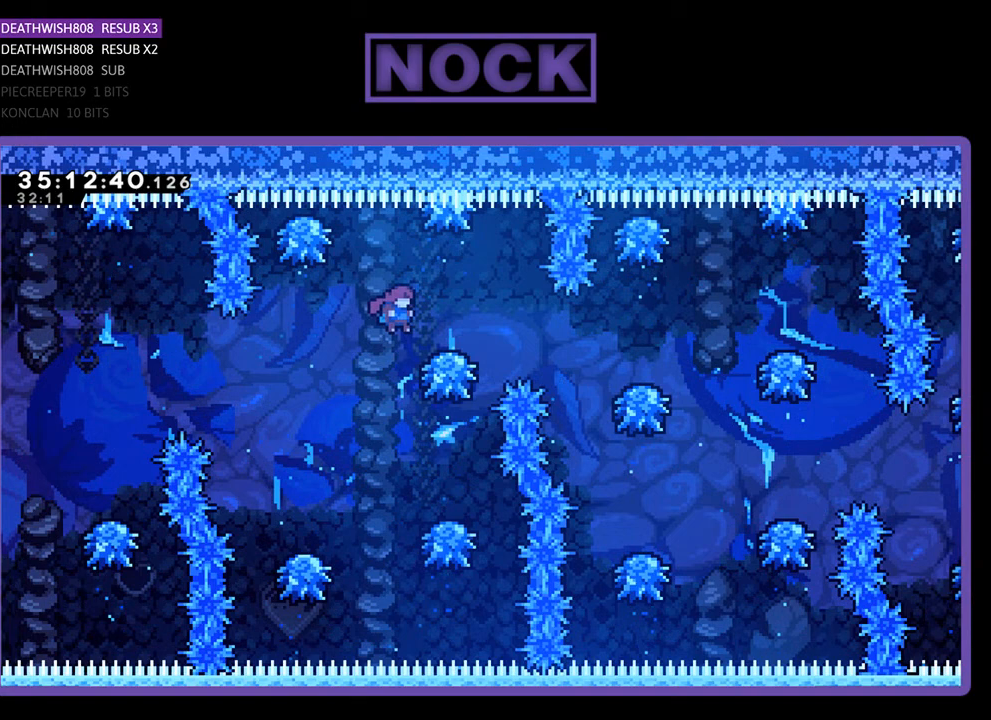
{"buttons": [], "events": [[33, "CROSS", "up"], [467, "DPAD_RIGHT", "up"], [467, "R2", "up"]]}
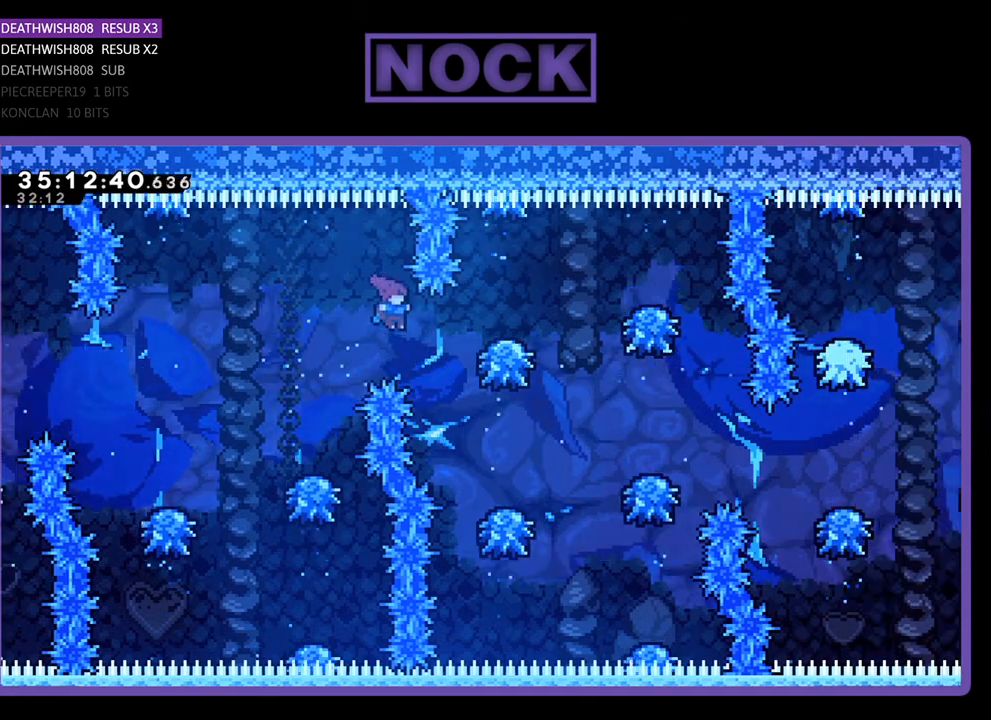
{"buttons": ["CROSS", "R2", "DPAD_RIGHT"], "events": [[67, "DPAD_RIGHT", "down"], [133, "R2", "down"], [333, "CROSS", "down"]]}
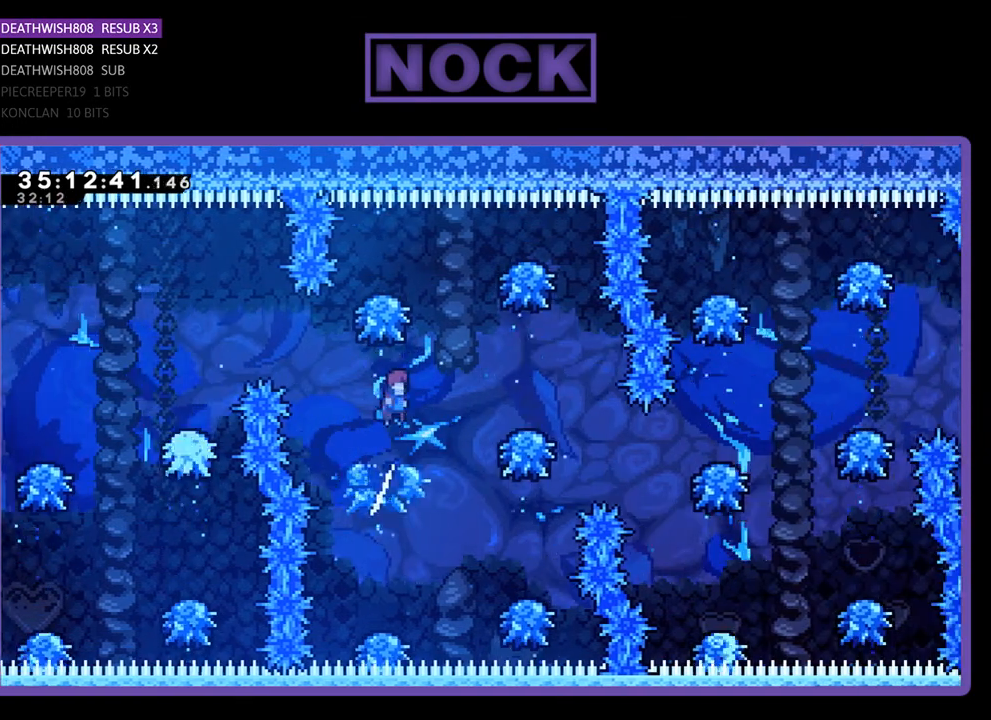
{"buttons": ["R2", "DPAD_RIGHT"], "events": [[333, "CROSS", "up"]]}
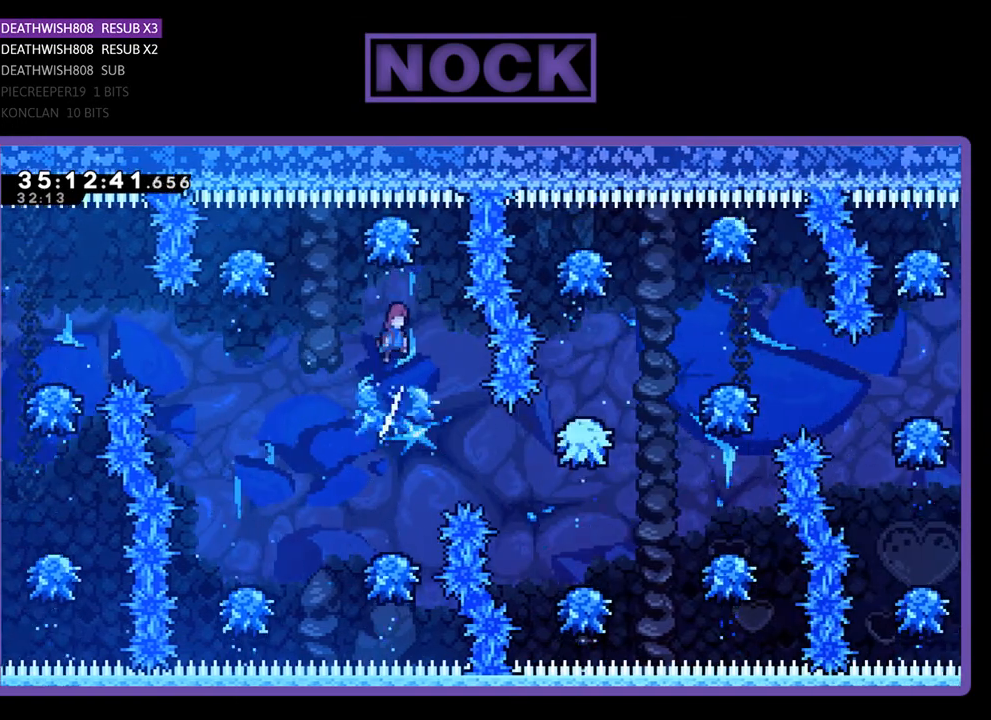
{"buttons": ["R2", "DPAD_UP", "DPAD_RIGHT"], "events": [[67, "DPAD_RIGHT", "up"], [300, "DPAD_RIGHT", "down"], [500, "DPAD_UP", "down"]]}
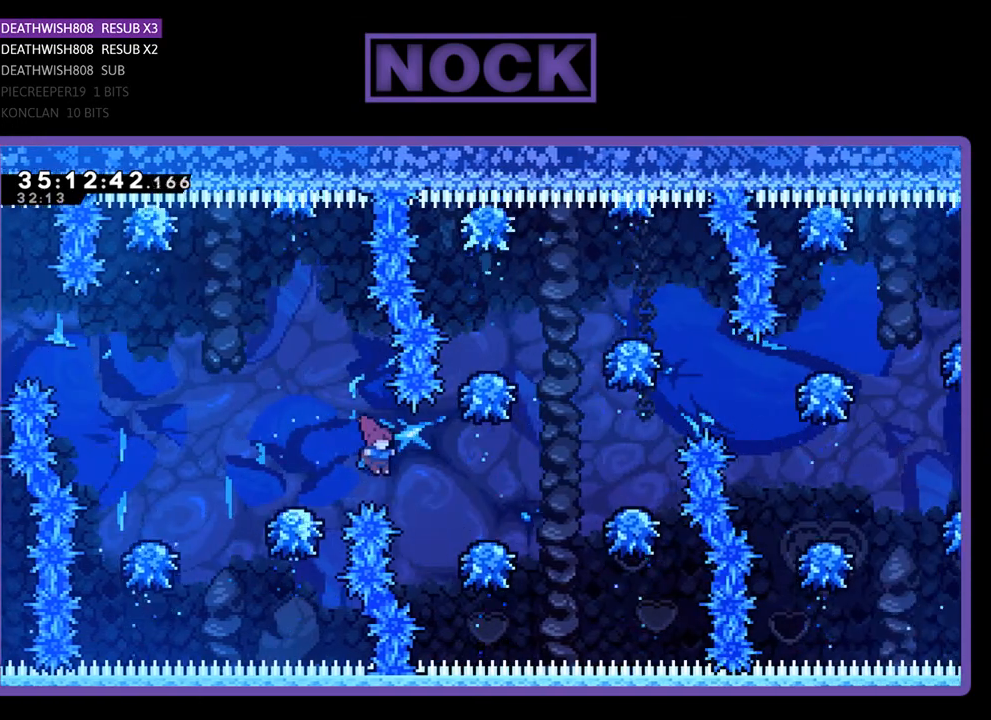
{"buttons": ["R2"], "events": [[133, "CIRCLE", "down"], [300, "CIRCLE", "up"], [300, "DPAD_UP", "up"], [367, "DPAD_RIGHT", "up"]]}
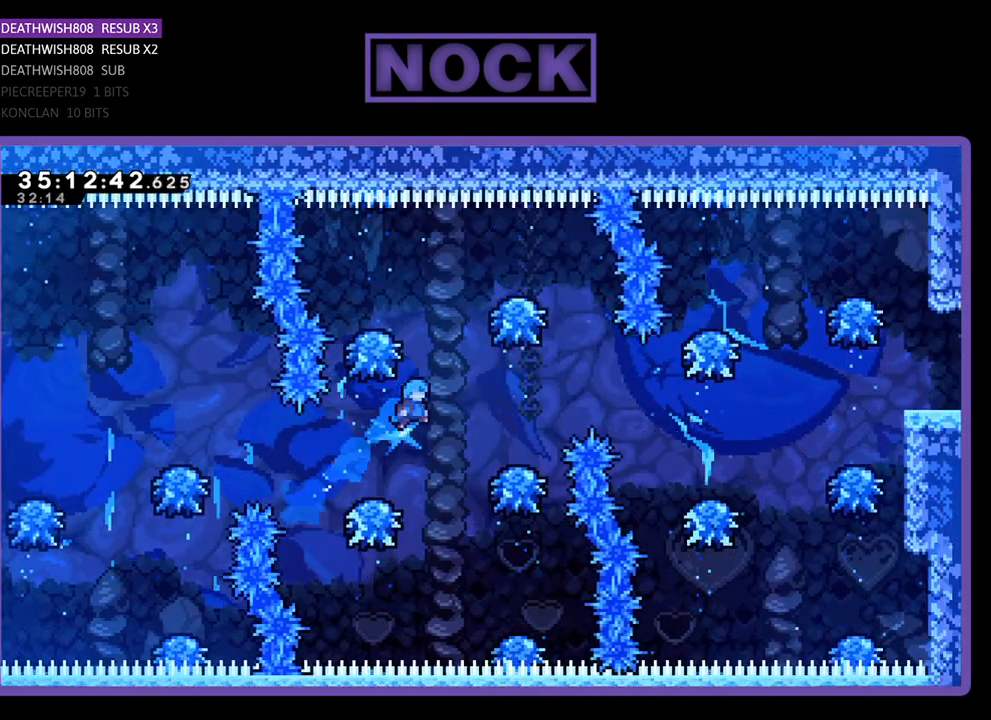
{"buttons": ["R2", "DPAD_UP", "DPAD_RIGHT"], "events": [[100, "DPAD_LEFT", "down"], [200, "DPAD_UP", "down"], [233, "DPAD_UP", "up"], [267, "DPAD_UP", "down"], [300, "DPAD_LEFT", "up"], [300, "DPAD_RIGHT", "down"], [300, "DPAD_UP", "up"], [367, "DPAD_UP", "down"]]}
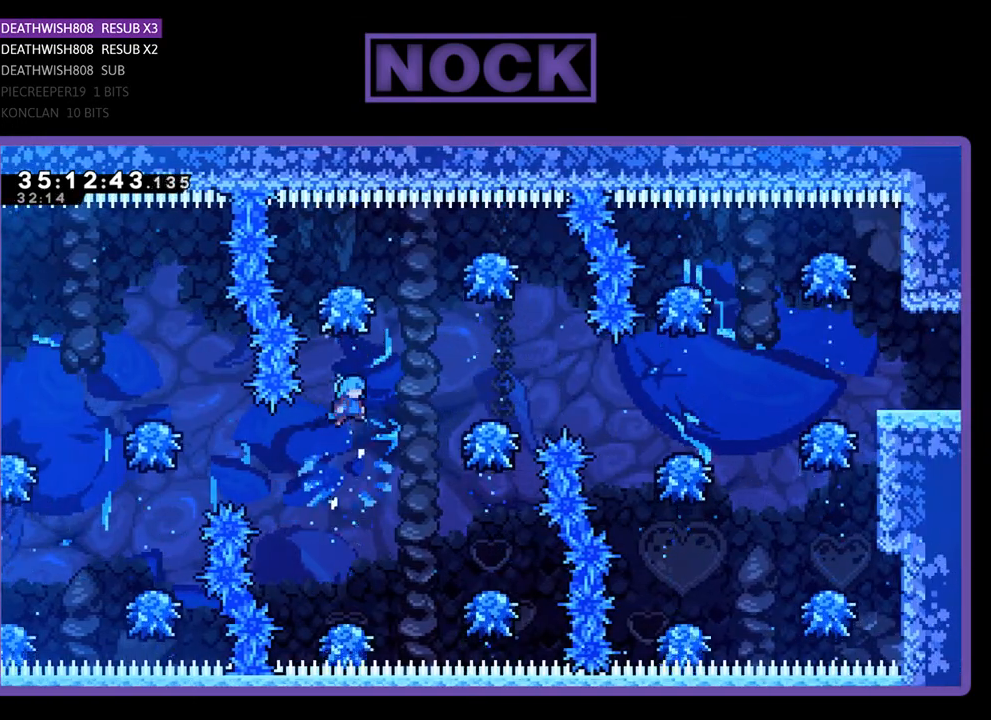
{"buttons": ["CROSS", "R2", "DPAD_UP"], "events": [[300, "CROSS", "down"], [500, "DPAD_RIGHT", "up"]]}
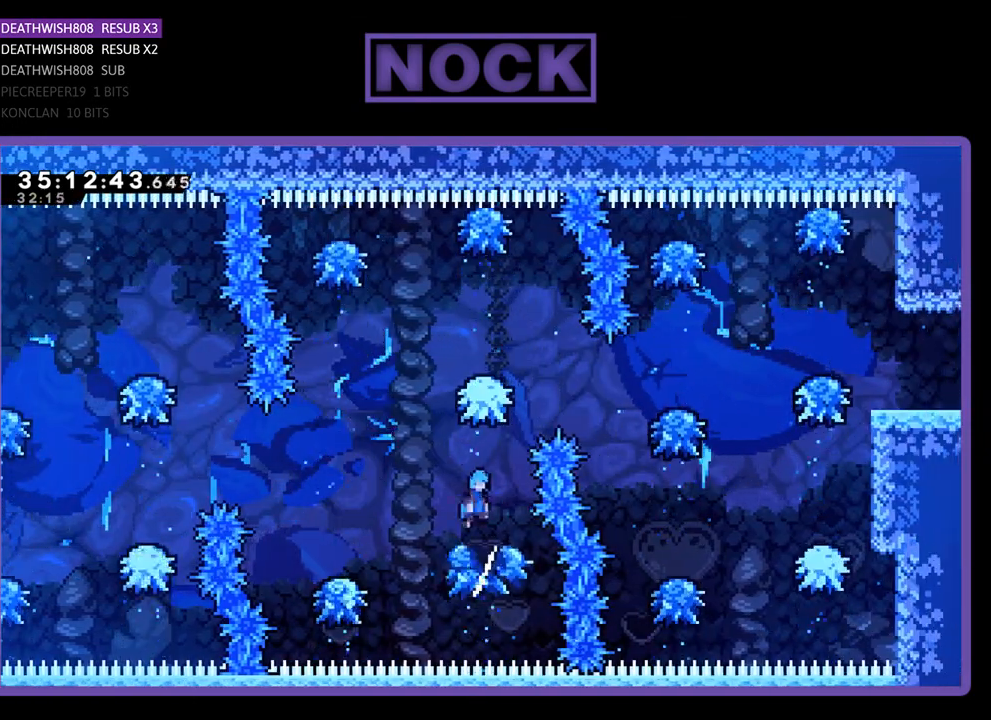
{"buttons": ["CROSS", "R2", "DPAD_UP", "DPAD_LEFT"], "events": [[167, "DPAD_UP", "up"], [267, "DPAD_LEFT", "down"], [400, "DPAD_UP", "down"]]}
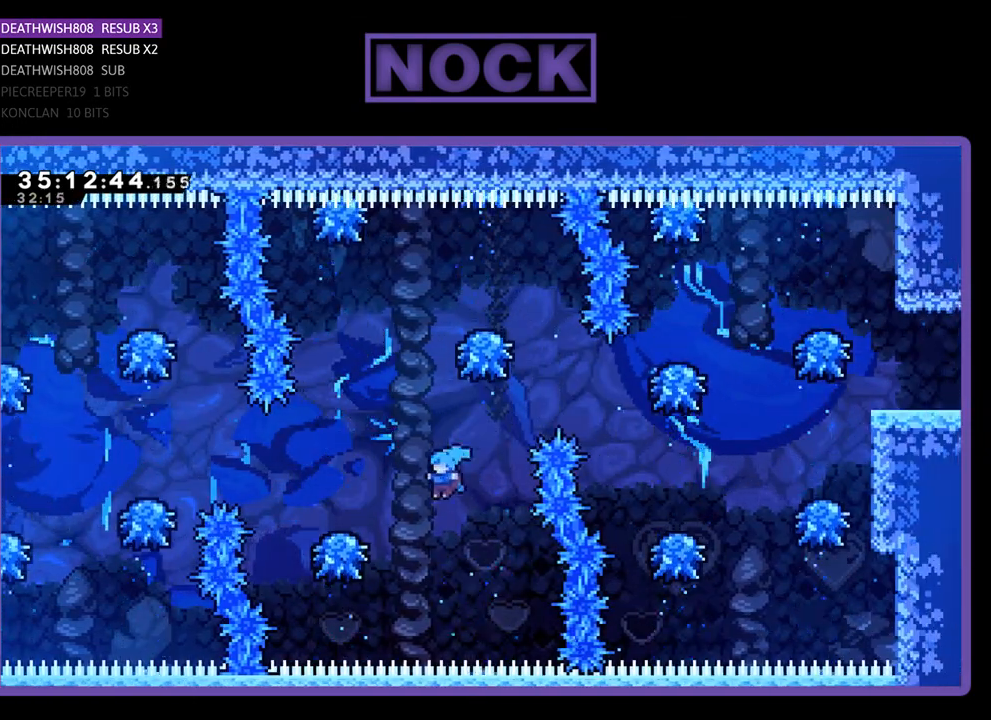
{"buttons": ["CIRCLE", "R2"], "events": [[33, "CROSS", "up"], [33, "DPAD_LEFT", "up"], [133, "CIRCLE", "down"], [233, "DPAD_LEFT", "down"], [433, "DPAD_LEFT", "up"], [500, "DPAD_UP", "up"]]}